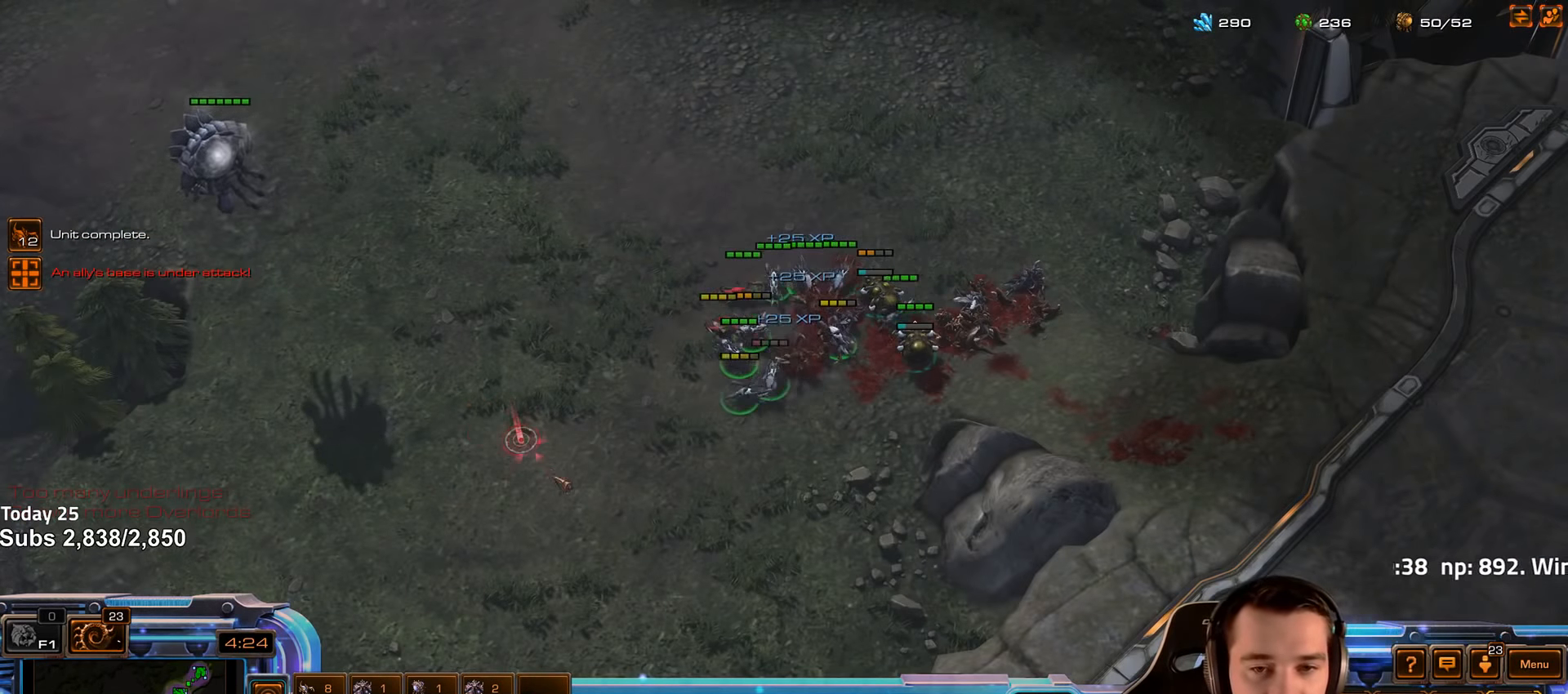
Gameplay with keyboard; each line is a JSON object with the keys held at the frame after it. "events" lists presses ("down") and releases ("up") of "1", "2", "3", "4", "5", "6", "a", "alt", "b", "c", "caps_lock", "ctrl", "d", "e", "escape", "f", "f1", "f2", "f3", "f4", "f5", "f6", "g", "q", "r", "s", "shift", "space", "super", "t", "tab", "tilde", "v", "w", "x" and "z" between this image and that frame as [ms after this image, input, new state], when the widget could be followed in between. No other keys are recorded. Mouse input is not recorded.
{"keys": [], "events": [[134, "f2", "down"], [167, "f3", "down"], [200, "f2", "up"], [250, "f3", "up"], [334, "4", "down"], [417, "4", "up"]]}
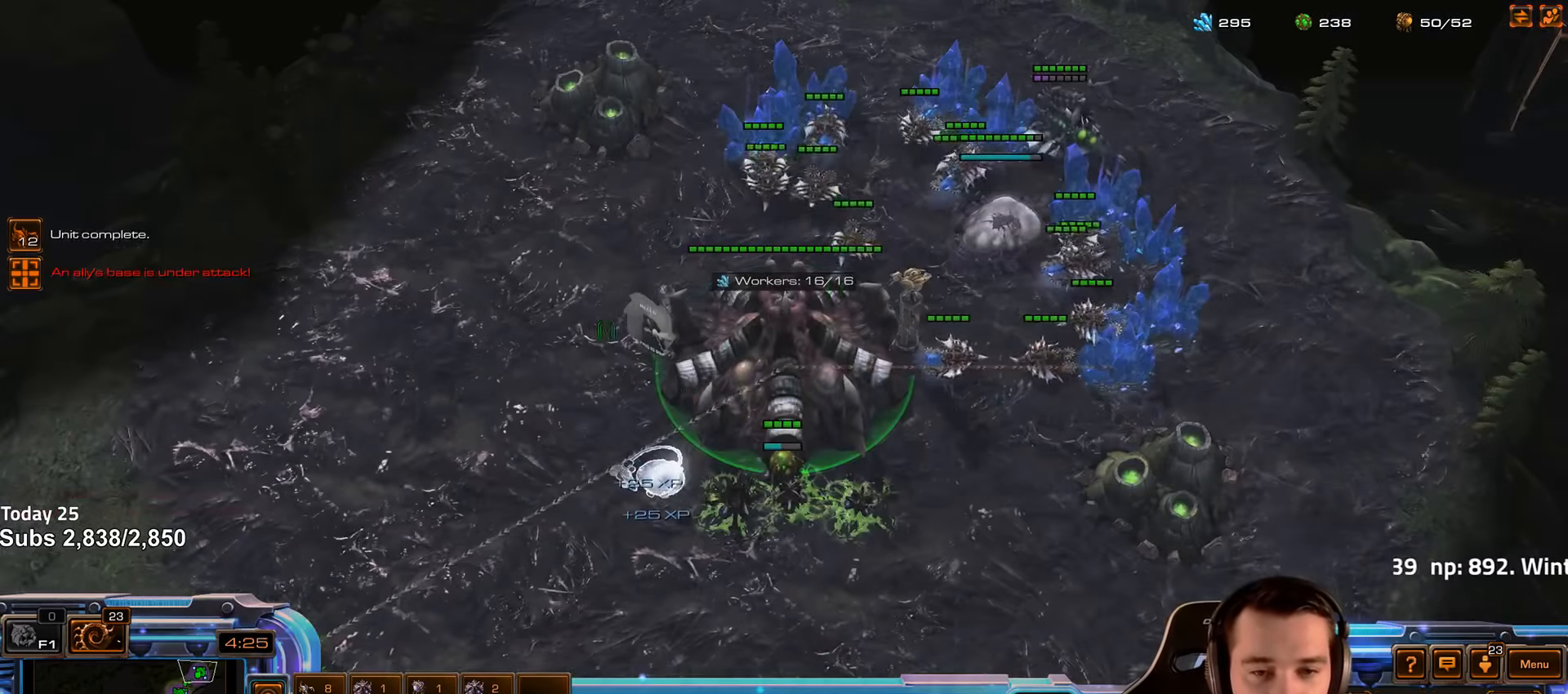
{"keys": [], "events": [[300, "v", "down"], [367, "v", "up"]]}
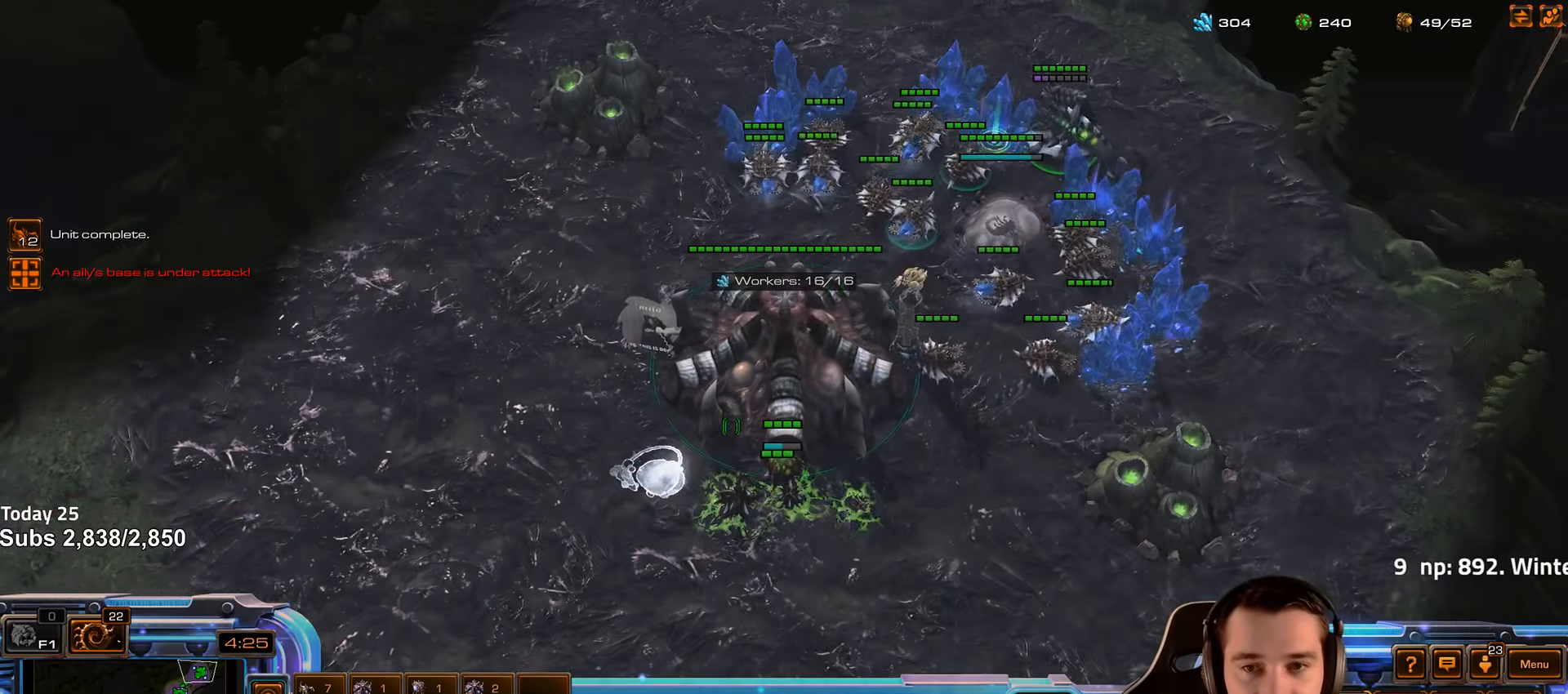
{"keys": [], "events": [[84, "f2", "down"], [150, "f2", "up"], [250, "4", "down"], [284, "4", "up"]]}
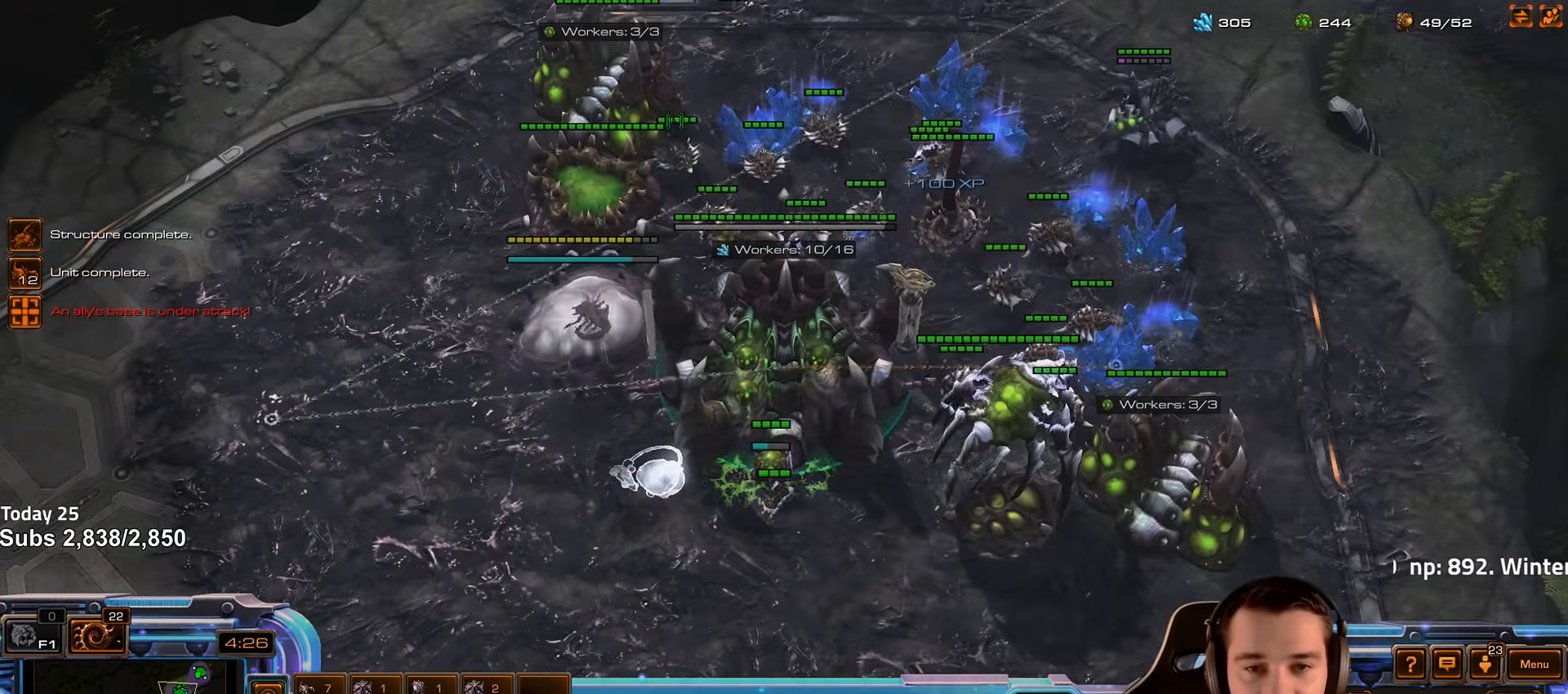
{"keys": [], "events": [[217, "v", "down"], [284, "v", "up"]]}
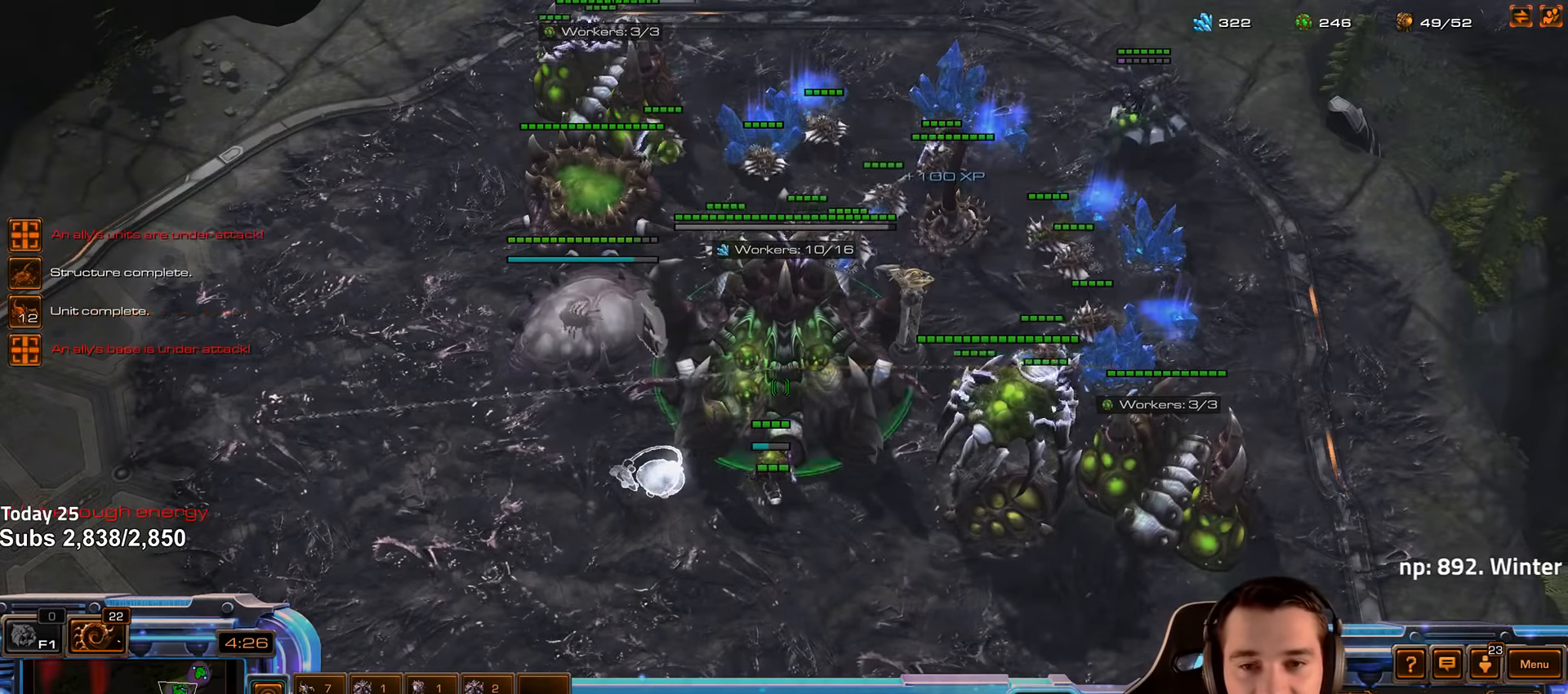
{"keys": [], "events": [[34, "tilde", "down"], [134, "tilde", "up"], [217, "tilde", "down"], [300, "tilde", "up"]]}
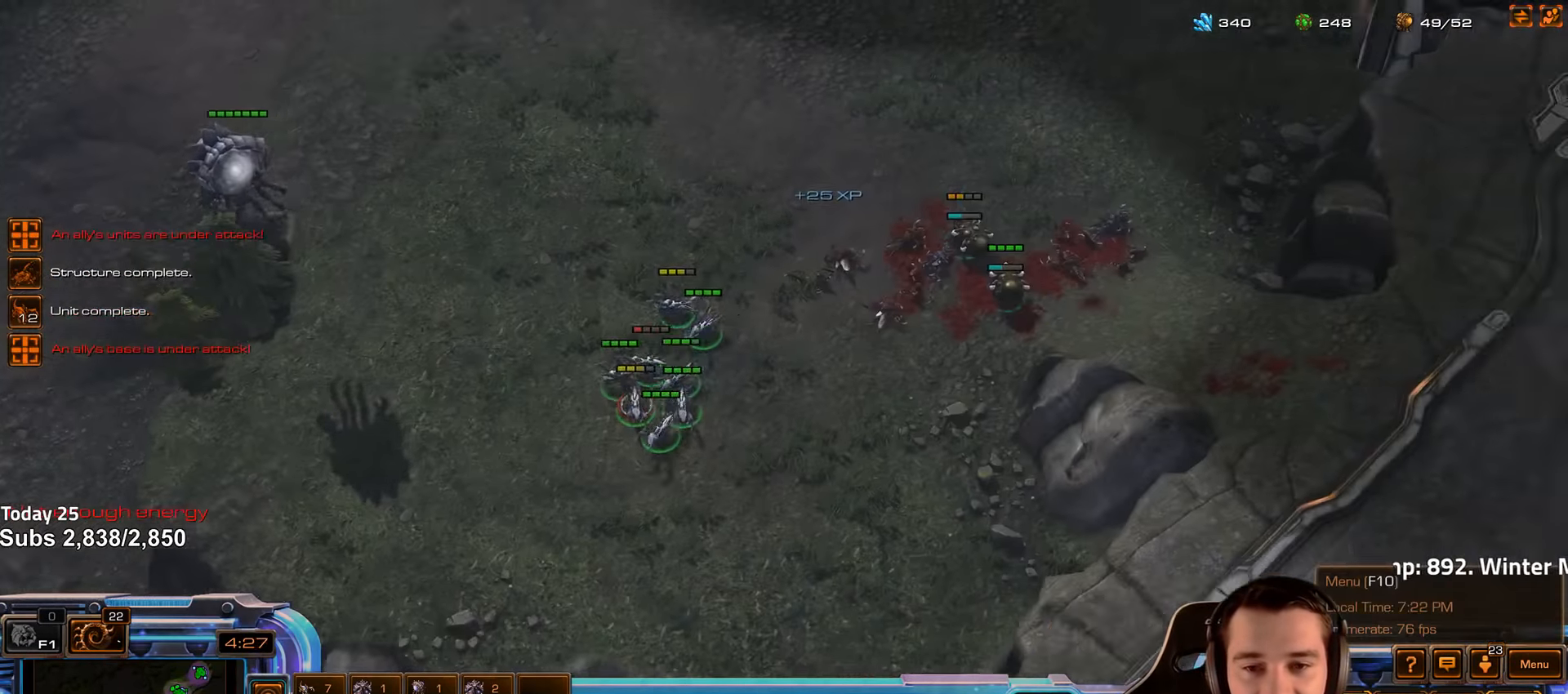
{"keys": [], "events": [[100, "ctrl", "down"], [134, "1", "down"], [200, "1", "up"], [200, "ctrl", "up"]]}
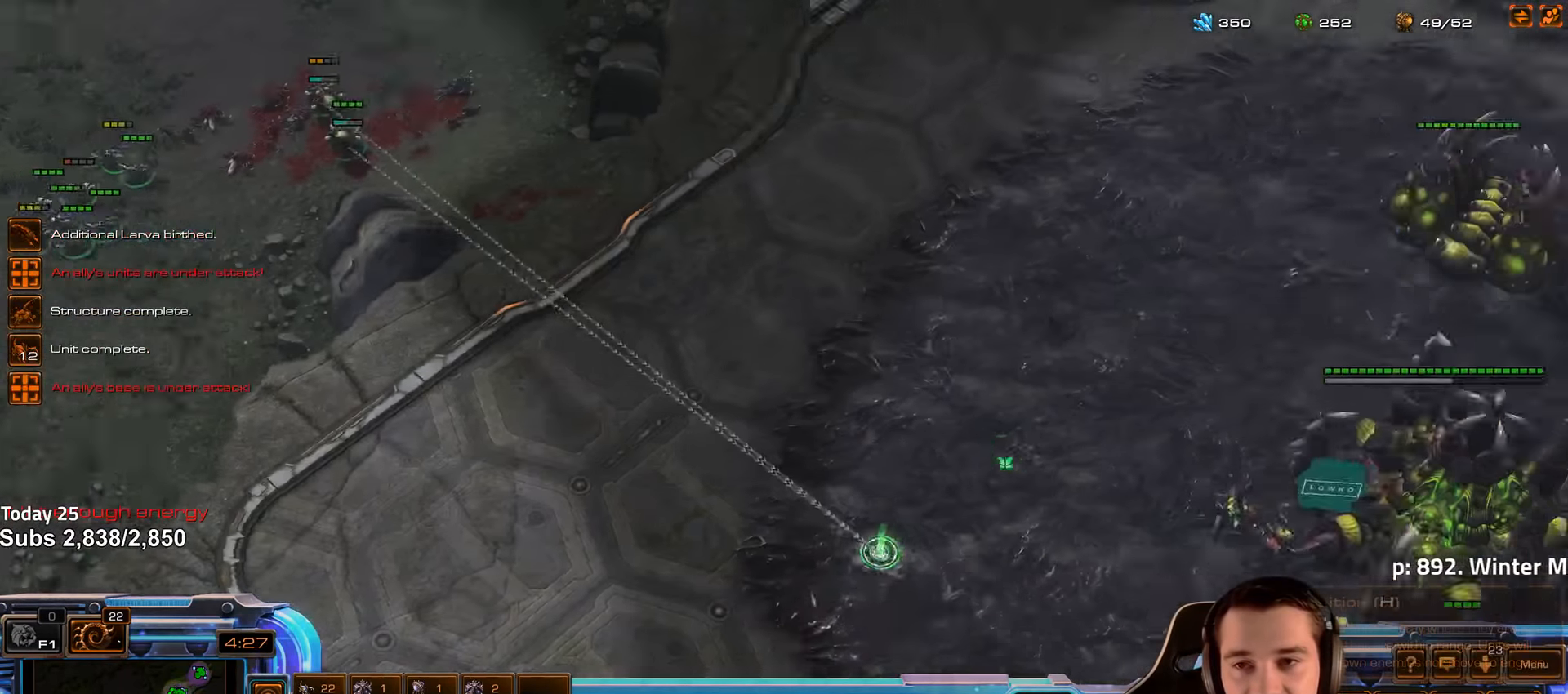
{"keys": [], "events": [[267, "f2", "down"], [334, "f2", "up"], [450, "4", "down"], [484, "4", "up"]]}
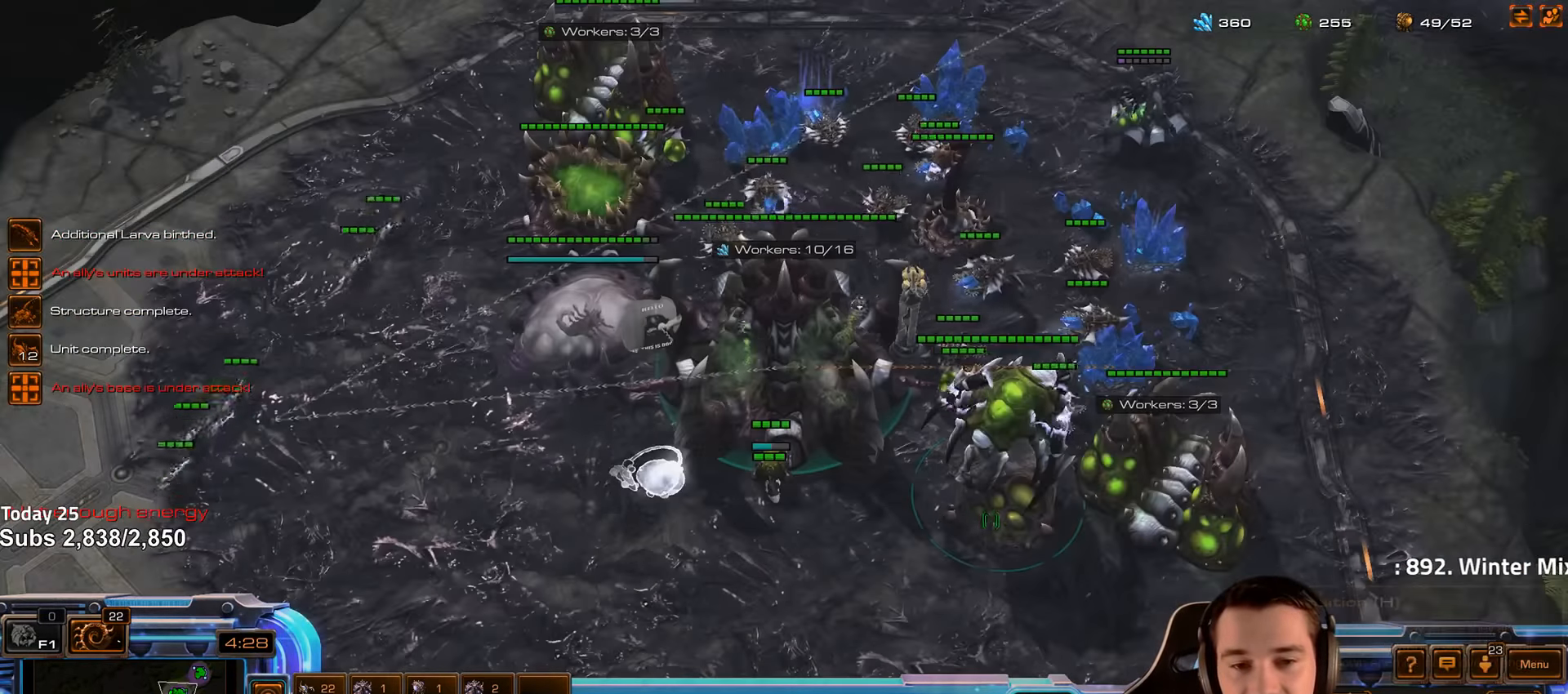
{"keys": [], "events": [[317, "v", "down"], [384, "v", "up"]]}
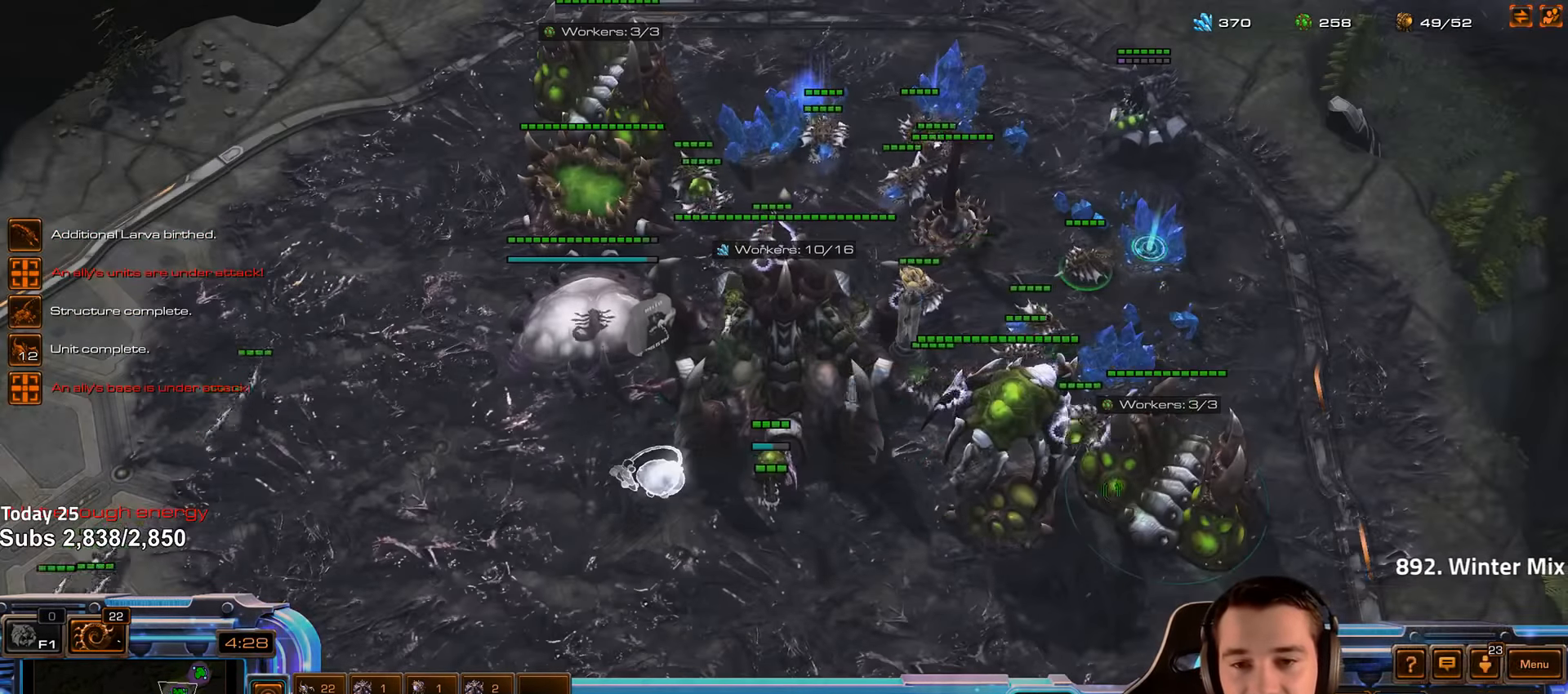
{"keys": [], "events": []}
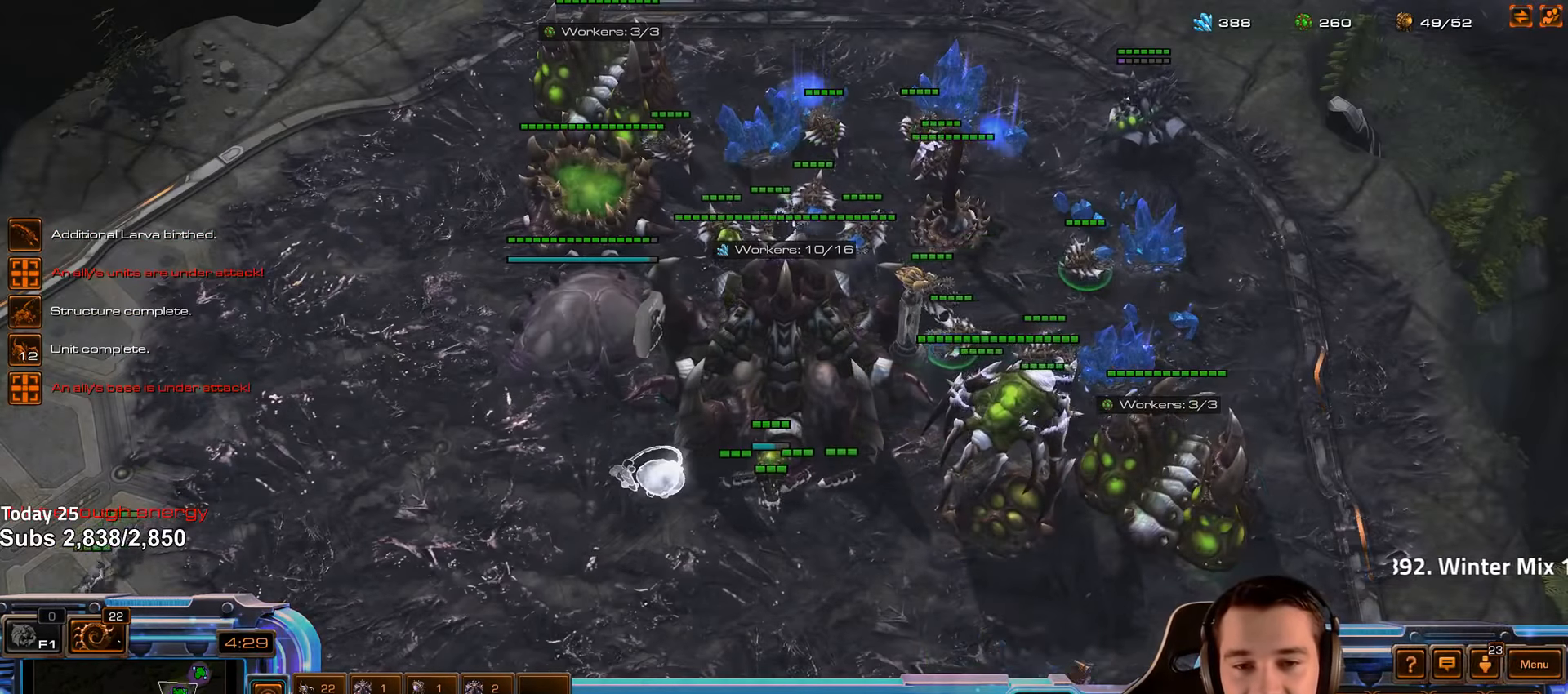
{"keys": [], "events": [[134, "tilde", "down"], [200, "tilde", "up"], [284, "tilde", "down"], [350, "tilde", "up"]]}
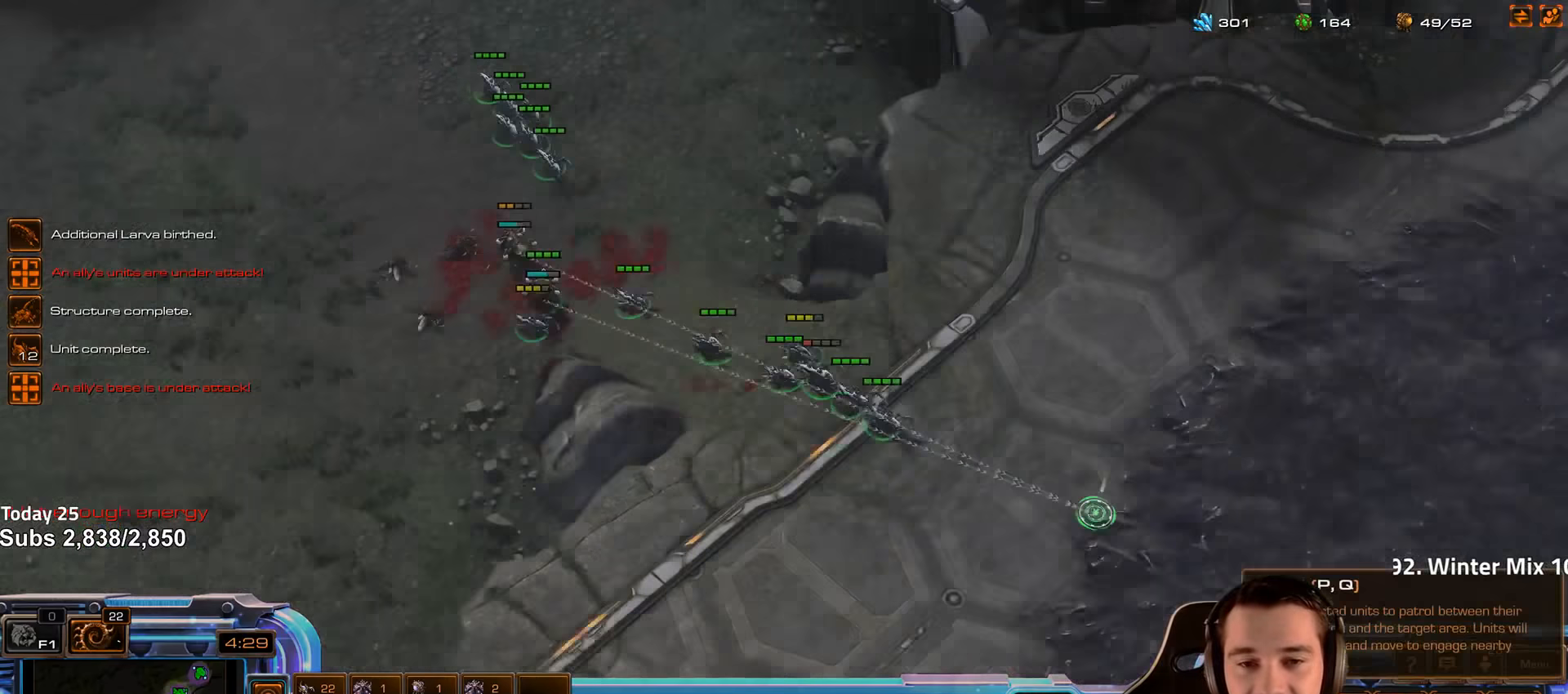
{"keys": [], "events": []}
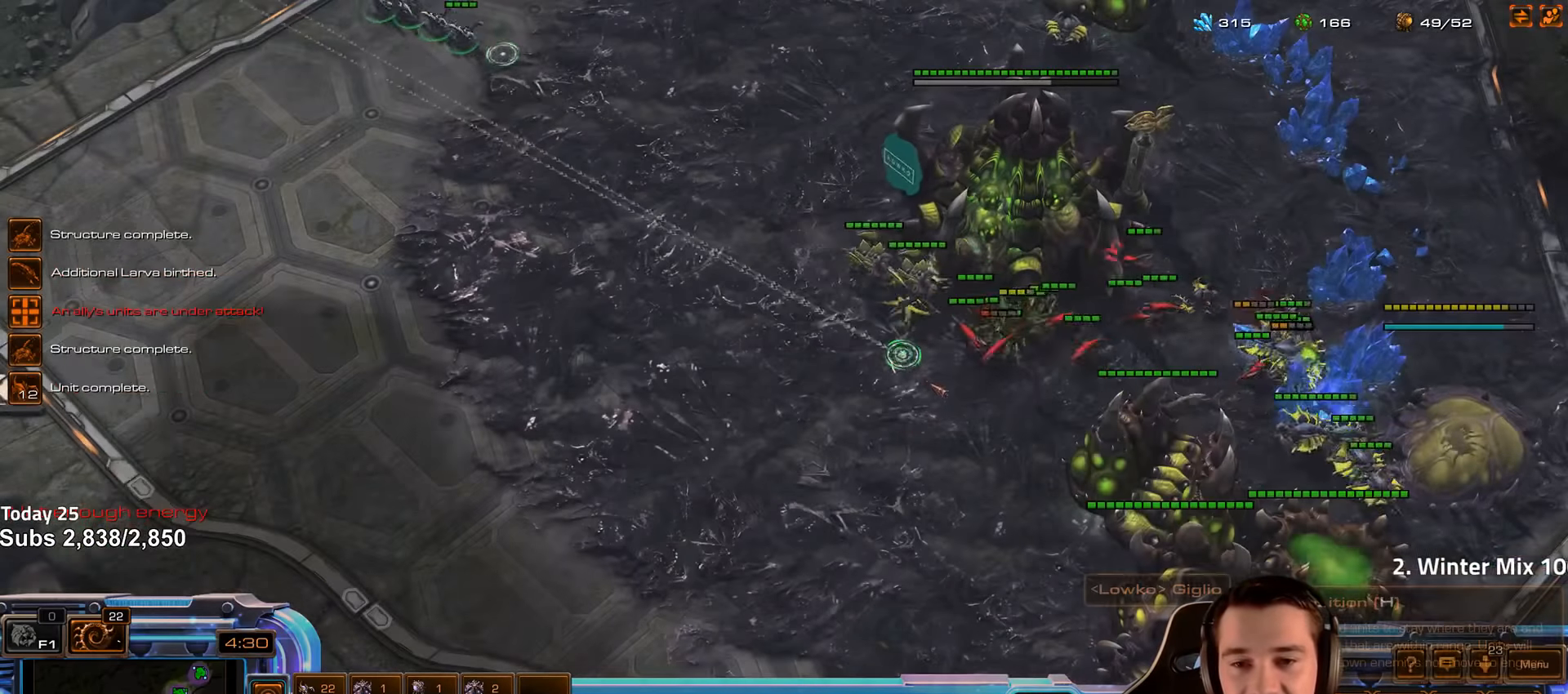
{"keys": [], "events": [[233, "a", "down"], [333, "a", "up"]]}
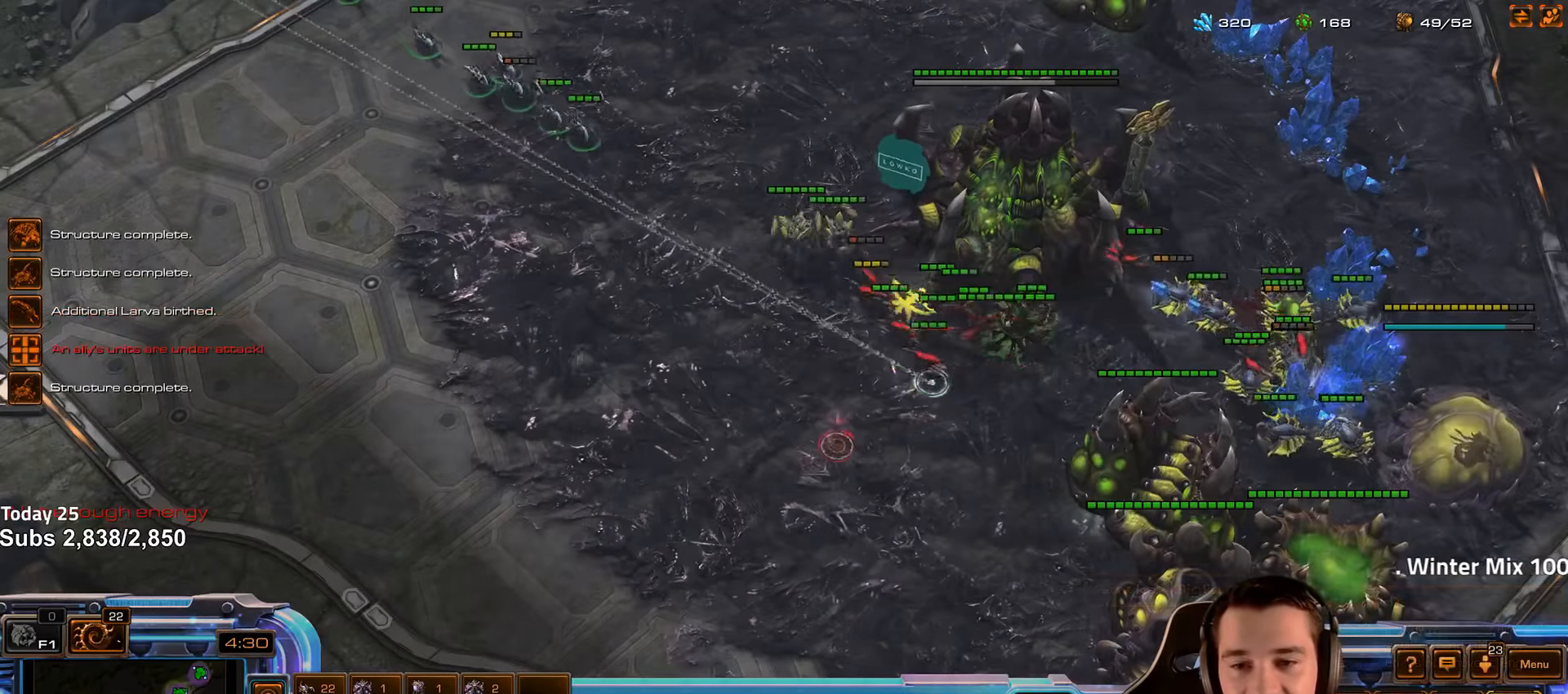
{"keys": [], "events": []}
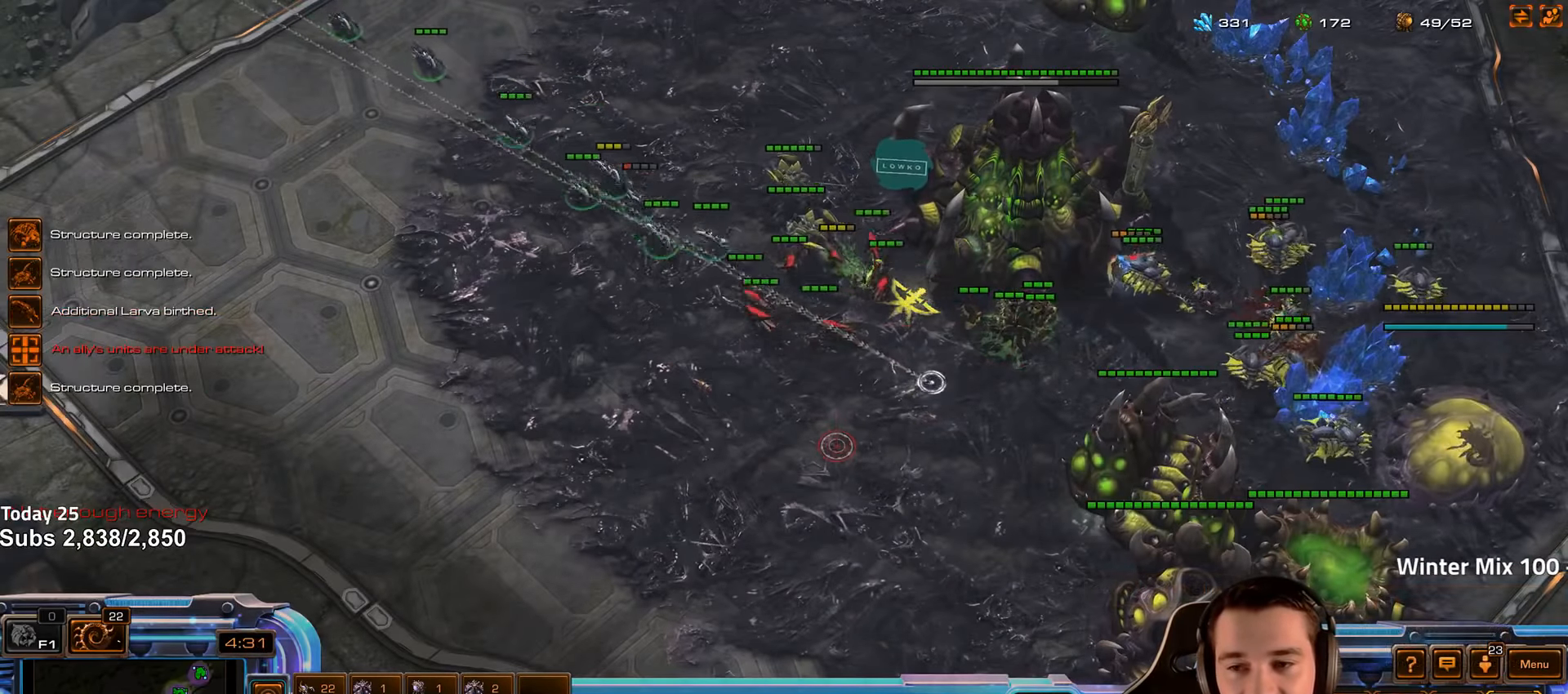
{"keys": [], "events": []}
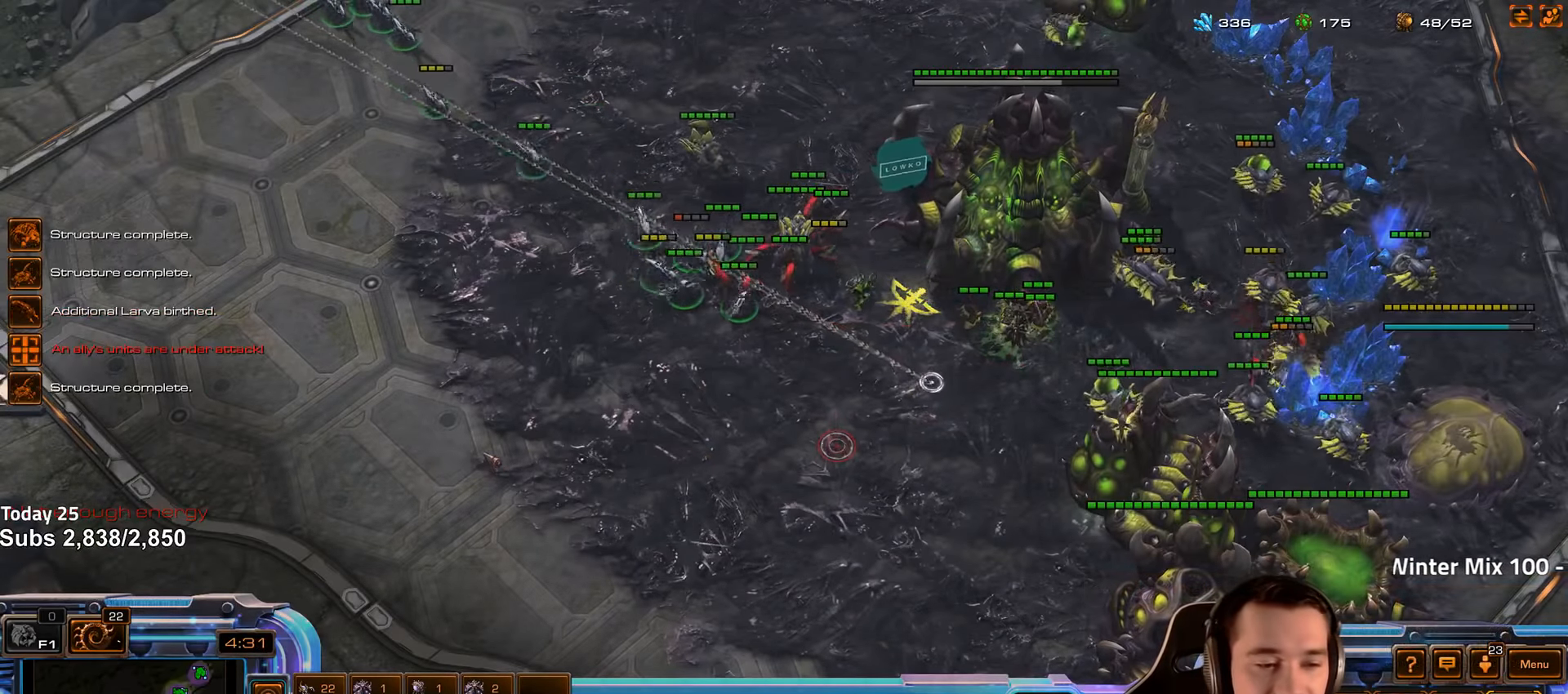
{"keys": [], "events": []}
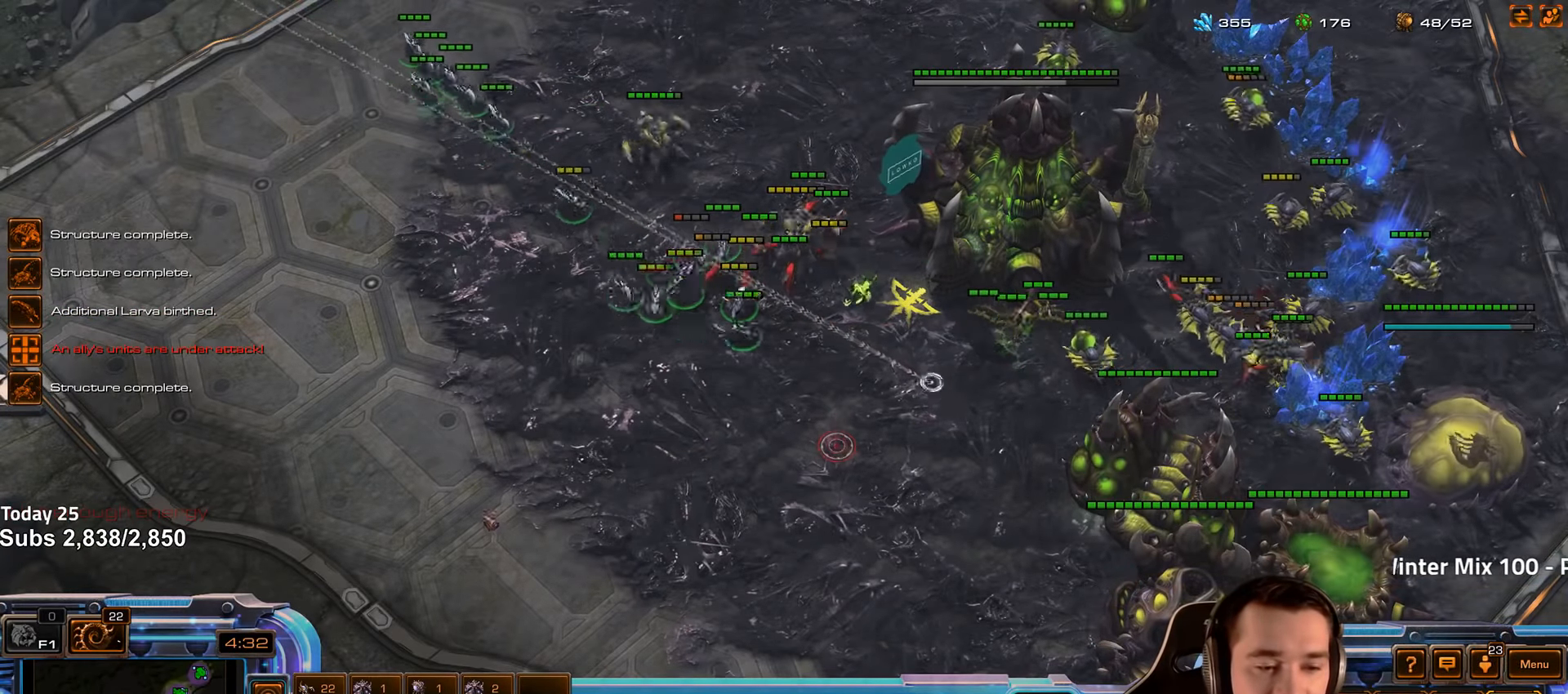
{"keys": ["tilde"], "events": [[417, "tilde", "down"]]}
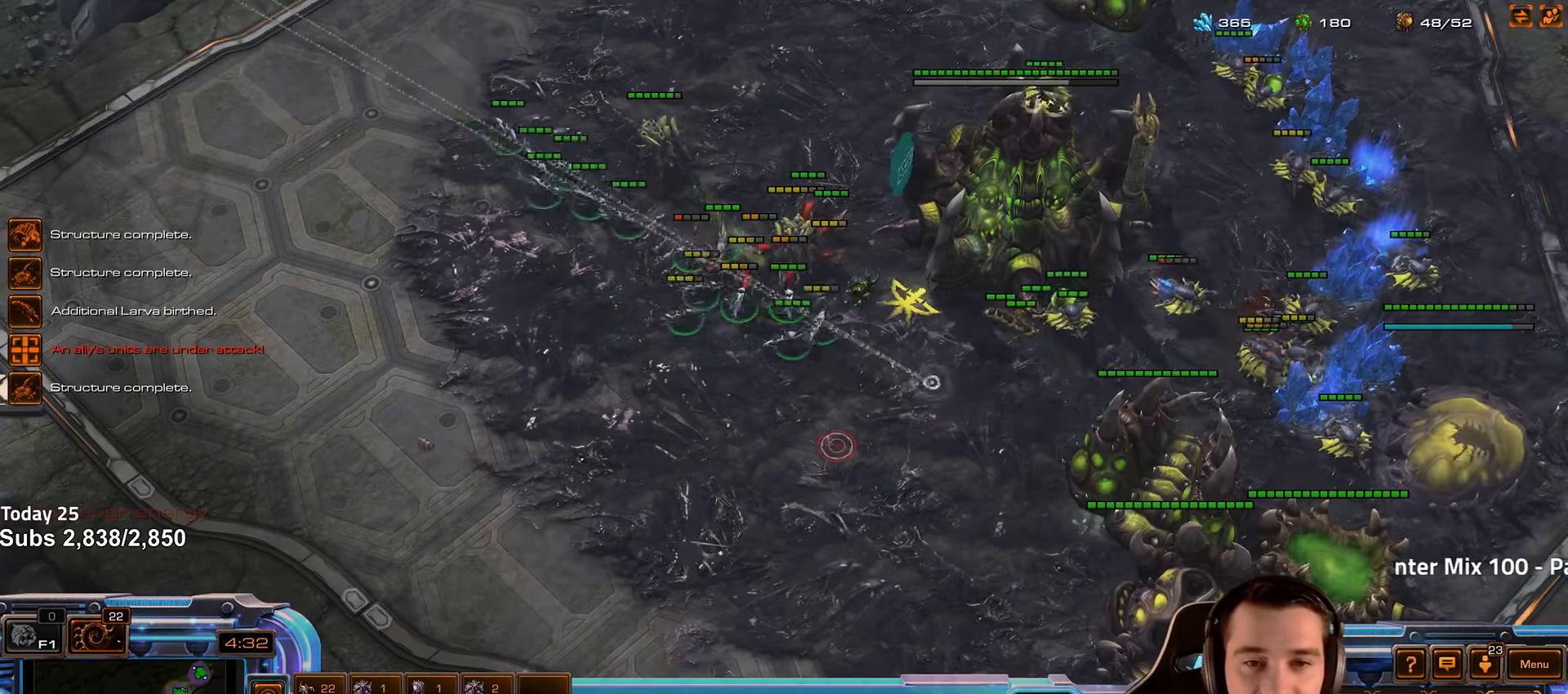
{"keys": [], "events": [[17, "tilde", "up"]]}
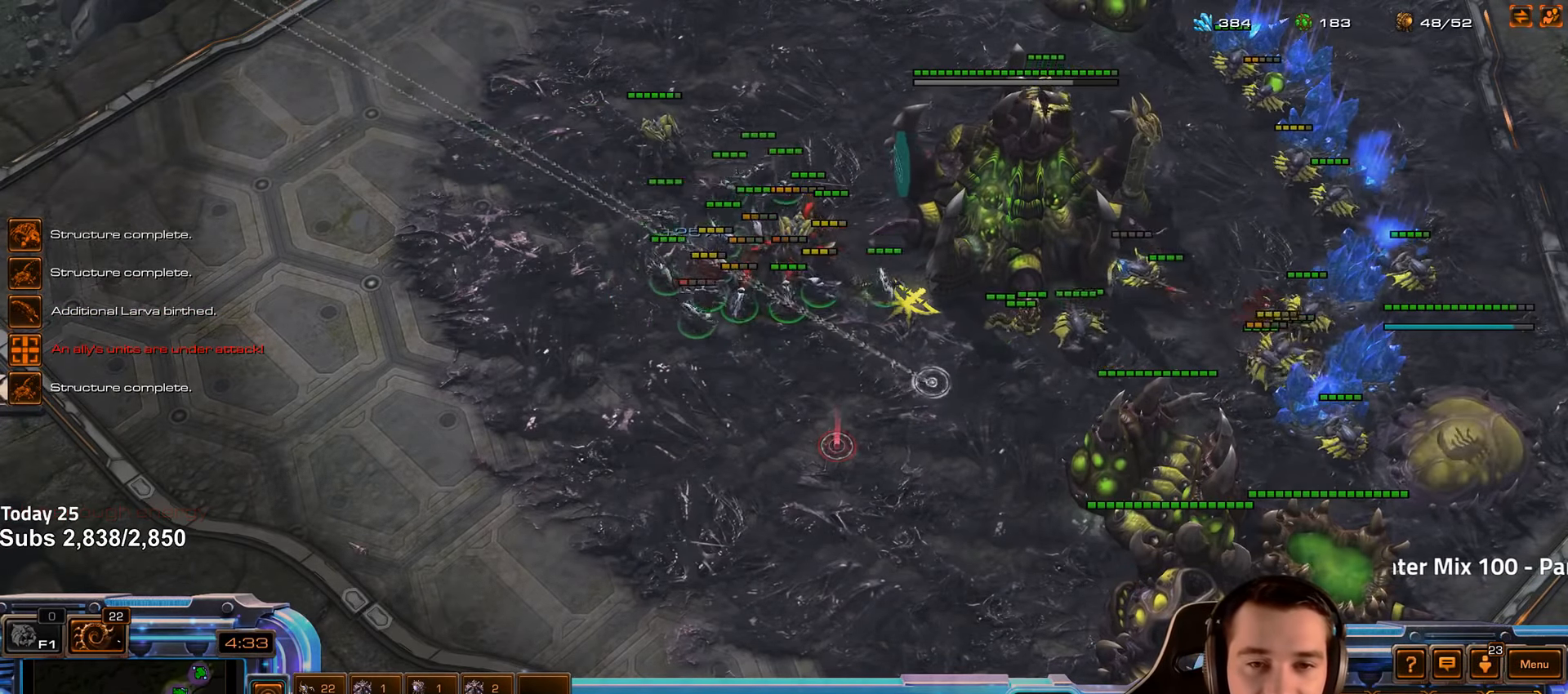
{"keys": [], "events": [[33, "tilde", "down"], [150, "tilde", "up"]]}
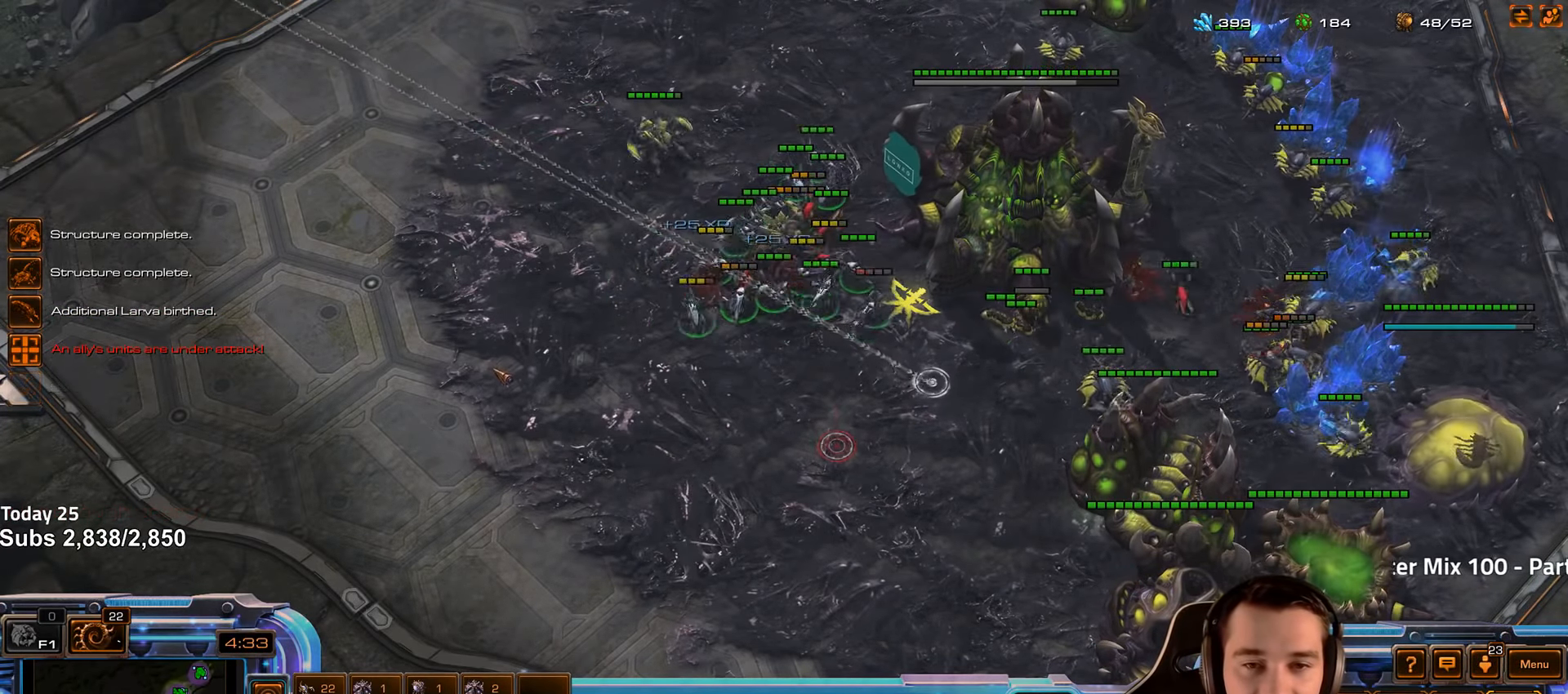
{"keys": [], "events": [[67, "ctrl", "down"], [217, "ctrl", "up"], [350, "tilde", "down"], [483, "tilde", "up"]]}
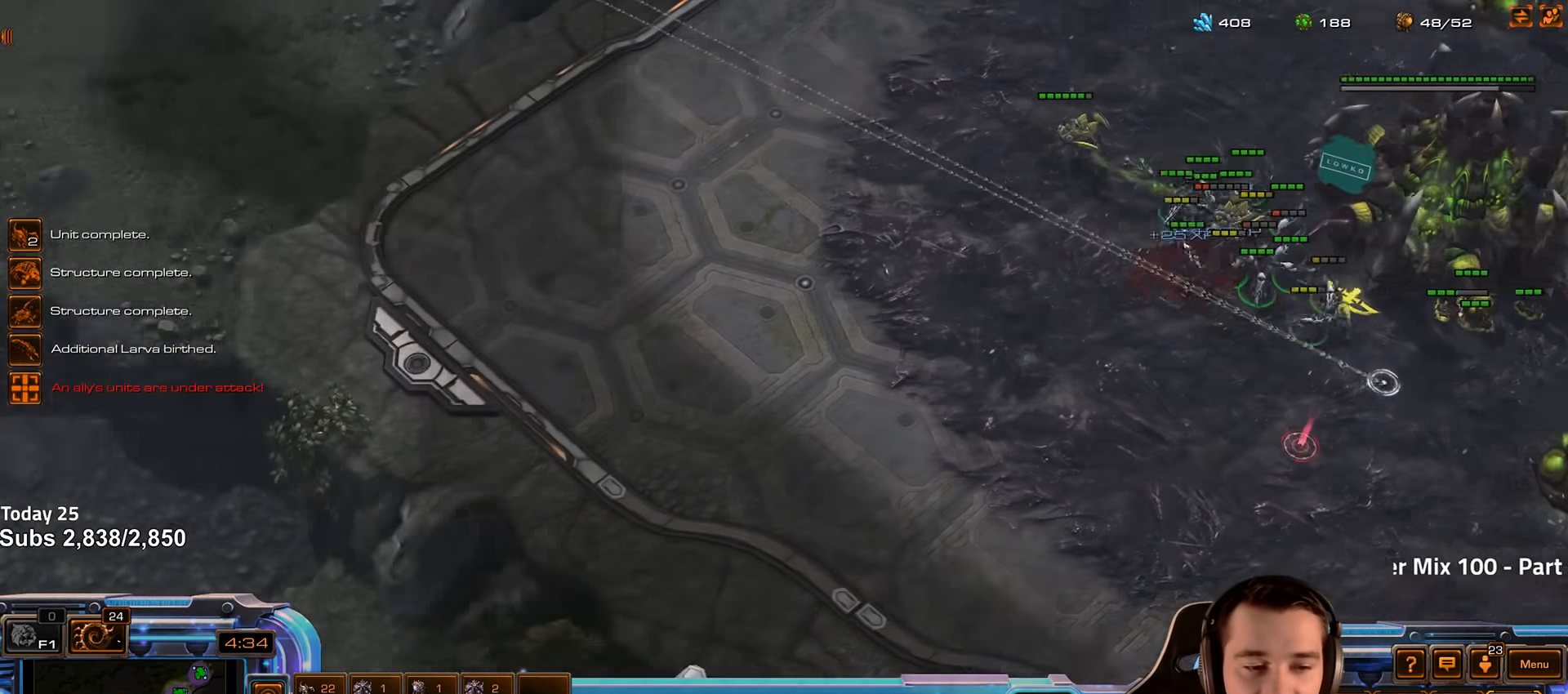
{"keys": ["ctrl"], "events": [[167, "ctrl", "down"]]}
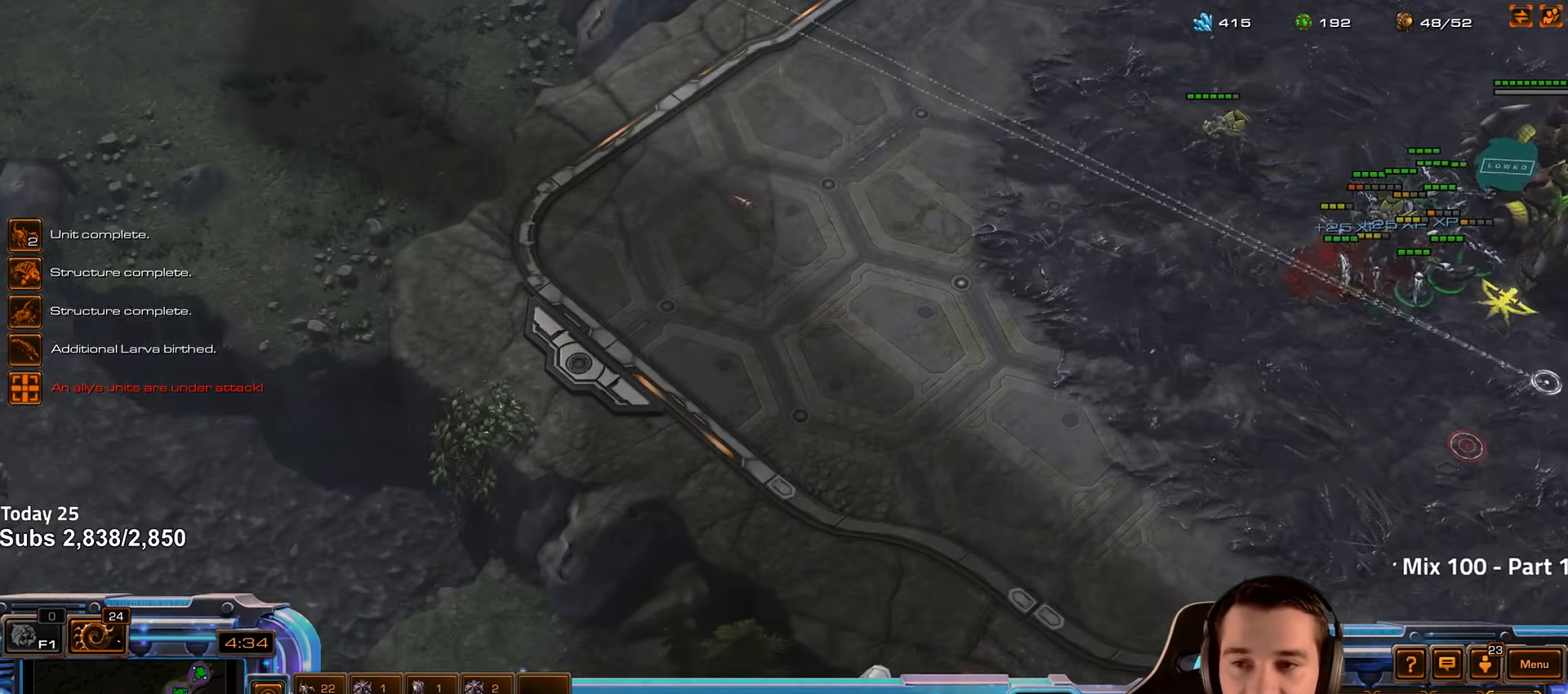
{"keys": ["shift"], "events": [[33, "1", "down"], [150, "1", "up"], [183, "ctrl", "up"], [300, "tilde", "down"], [400, "tilde", "up"], [500, "shift", "down"]]}
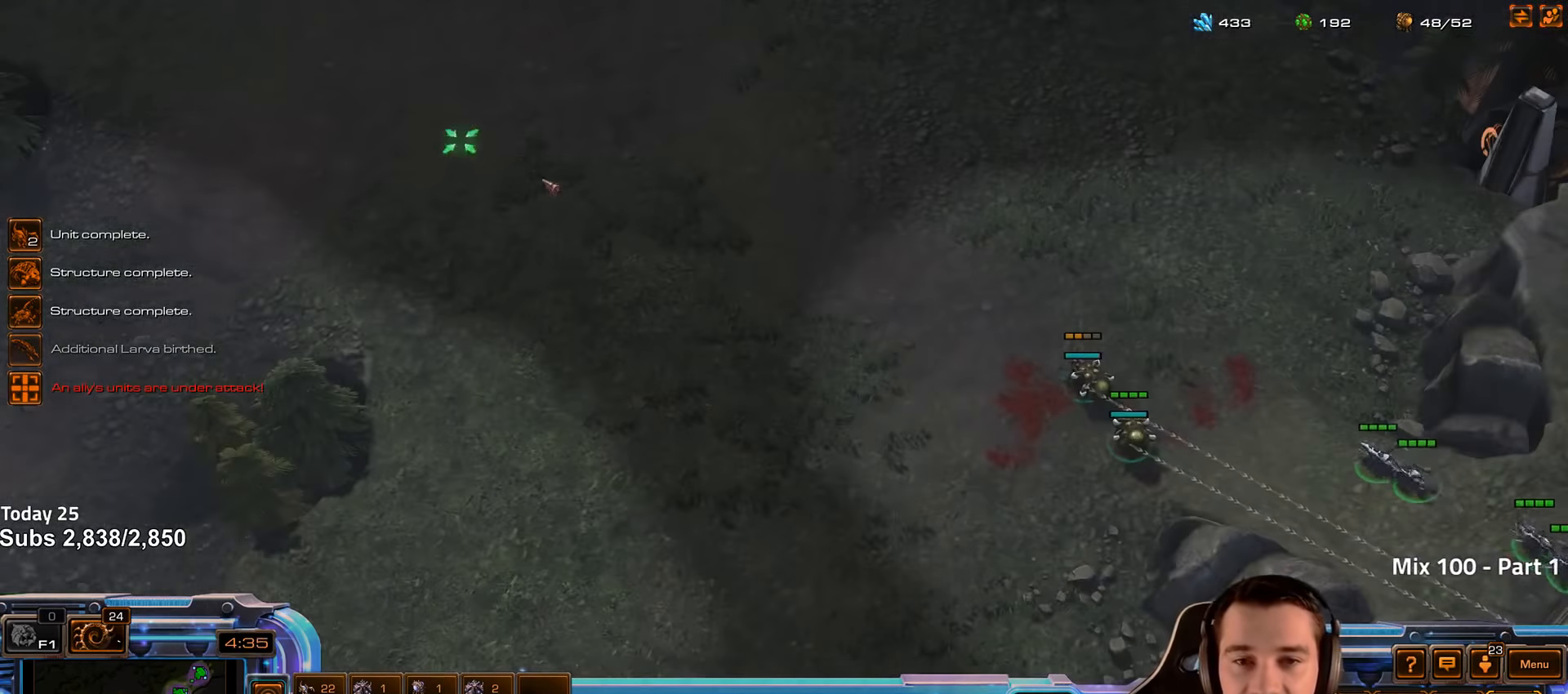
{"keys": [], "events": [[83, "shift", "up"], [367, "f2", "down"], [417, "f3", "down"], [450, "f2", "up"], [500, "f3", "up"]]}
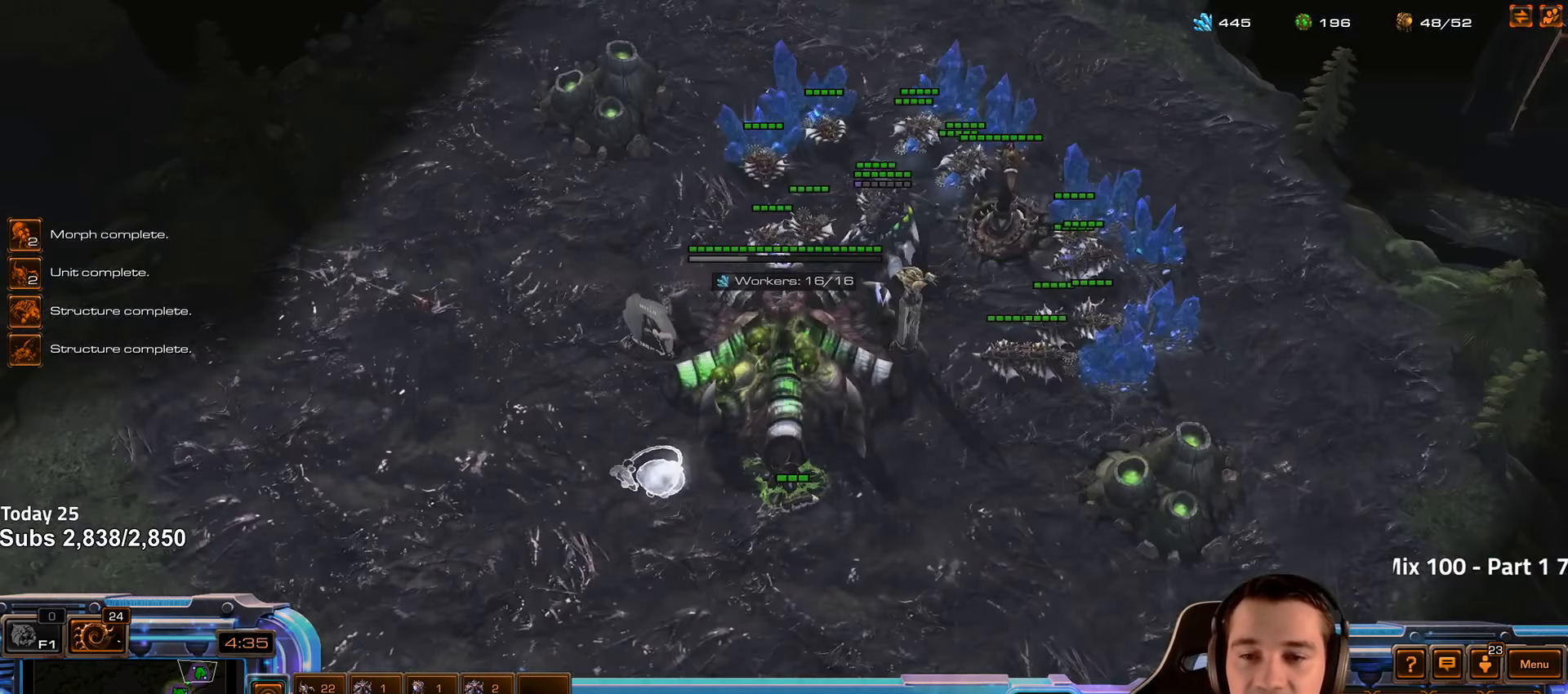
{"keys": ["v"], "events": [[67, "4", "down"], [133, "4", "up"], [200, "4", "down"], [267, "4", "up"], [500, "v", "down"]]}
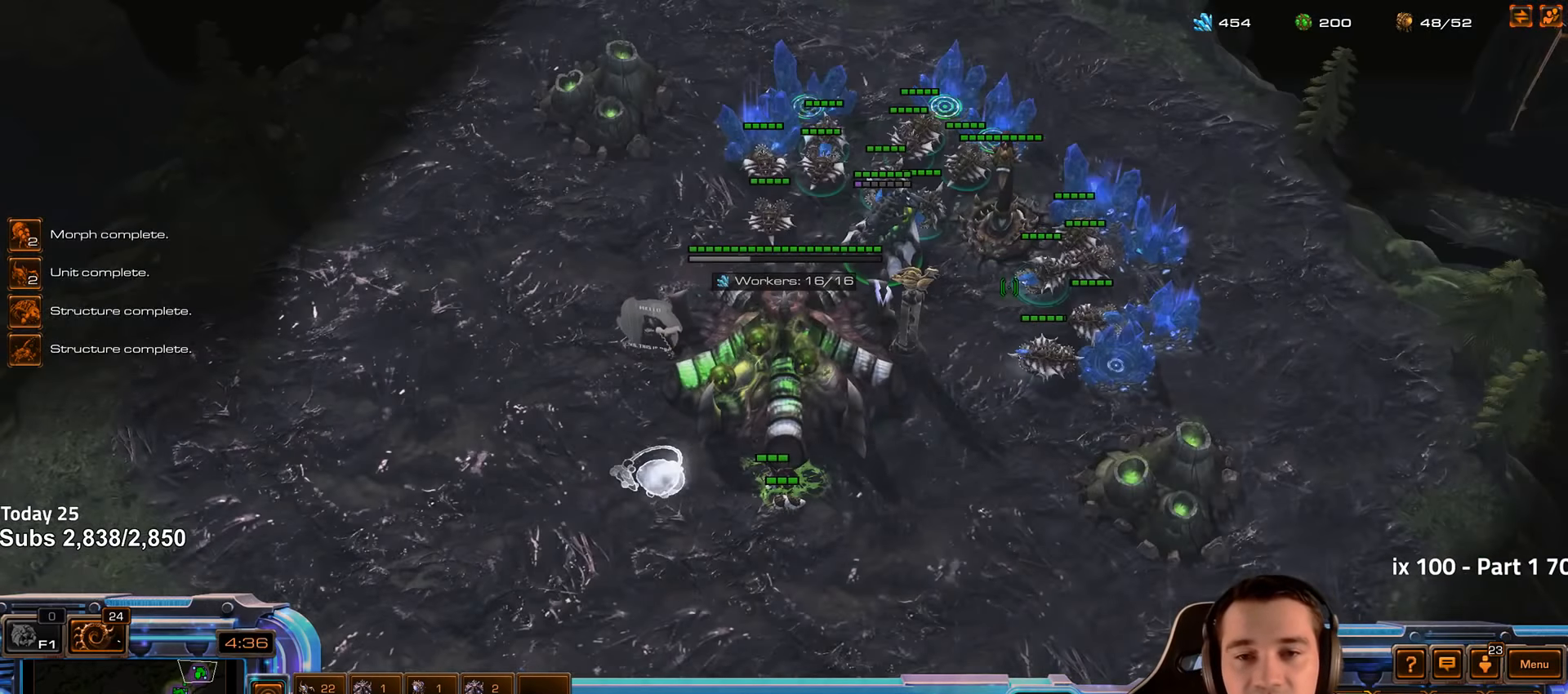
{"keys": ["4"], "events": [[67, "v", "up"], [283, "f2", "down"], [350, "f2", "up"], [433, "4", "down"]]}
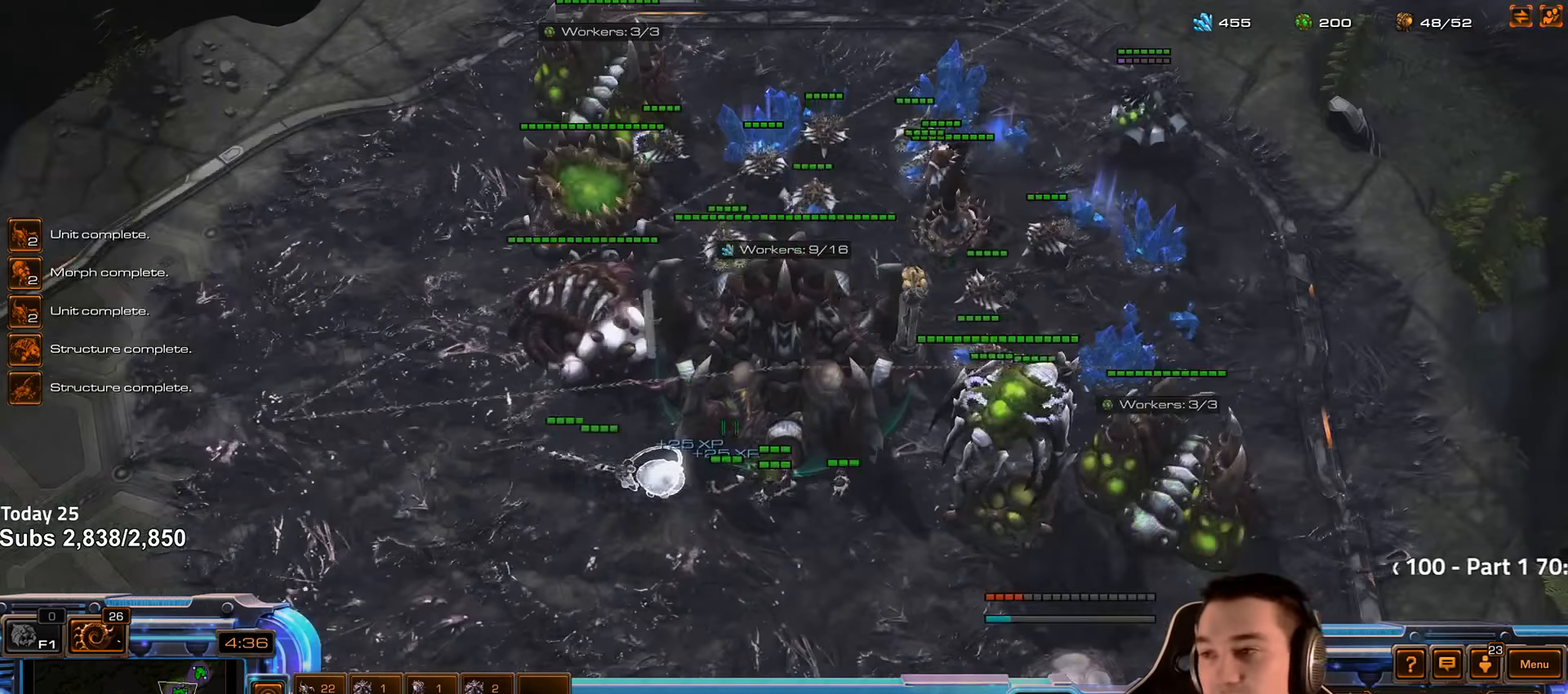
{"keys": ["z"], "events": [[17, "4", "up"], [67, "4", "down"], [100, "4", "up"], [117, "s", "down"], [133, "z", "down"], [200, "s", "up"], [367, "z", "up"], [433, "z", "down"]]}
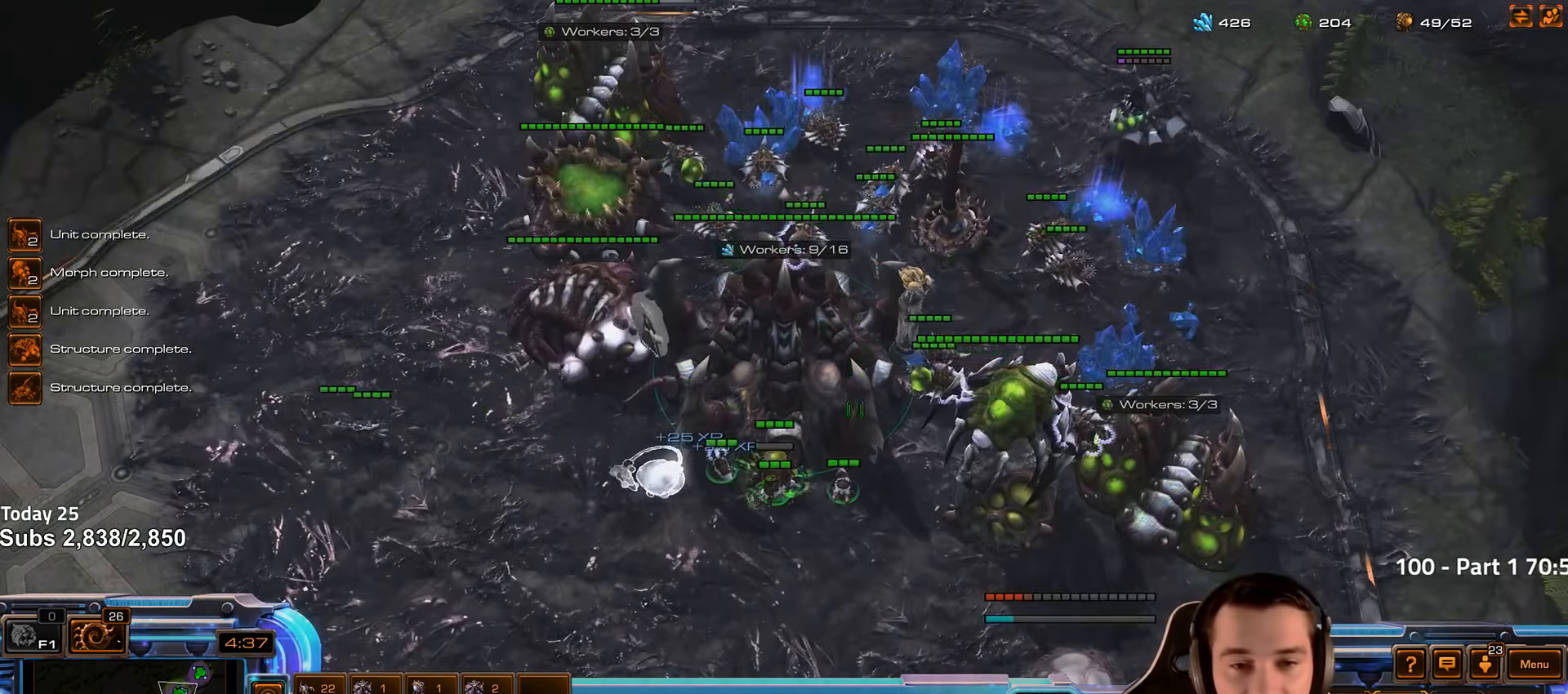
{"keys": [], "events": [[17, "z", "up"], [367, "v", "down"], [433, "v", "up"]]}
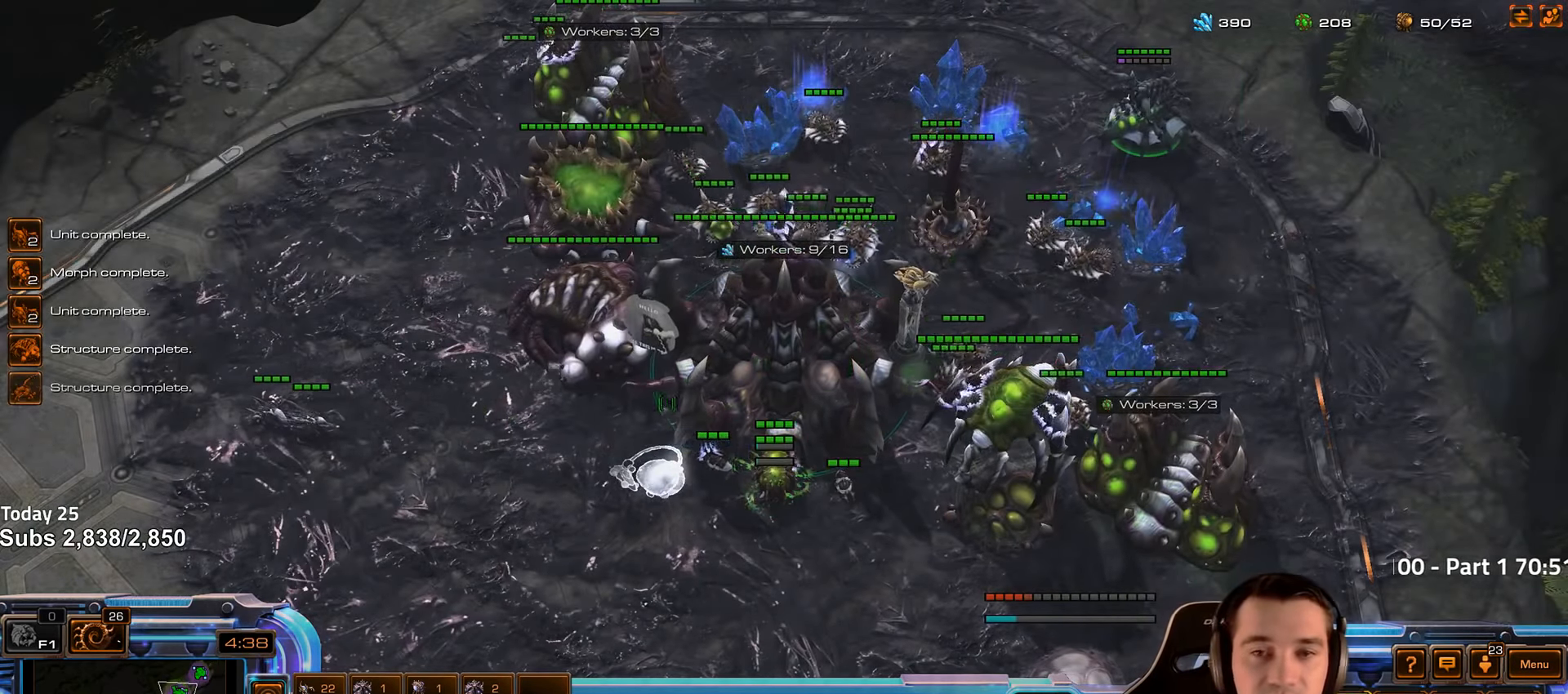
{"keys": ["tilde"], "events": [[317, "tilde", "down"], [383, "tilde", "up"], [483, "tilde", "down"]]}
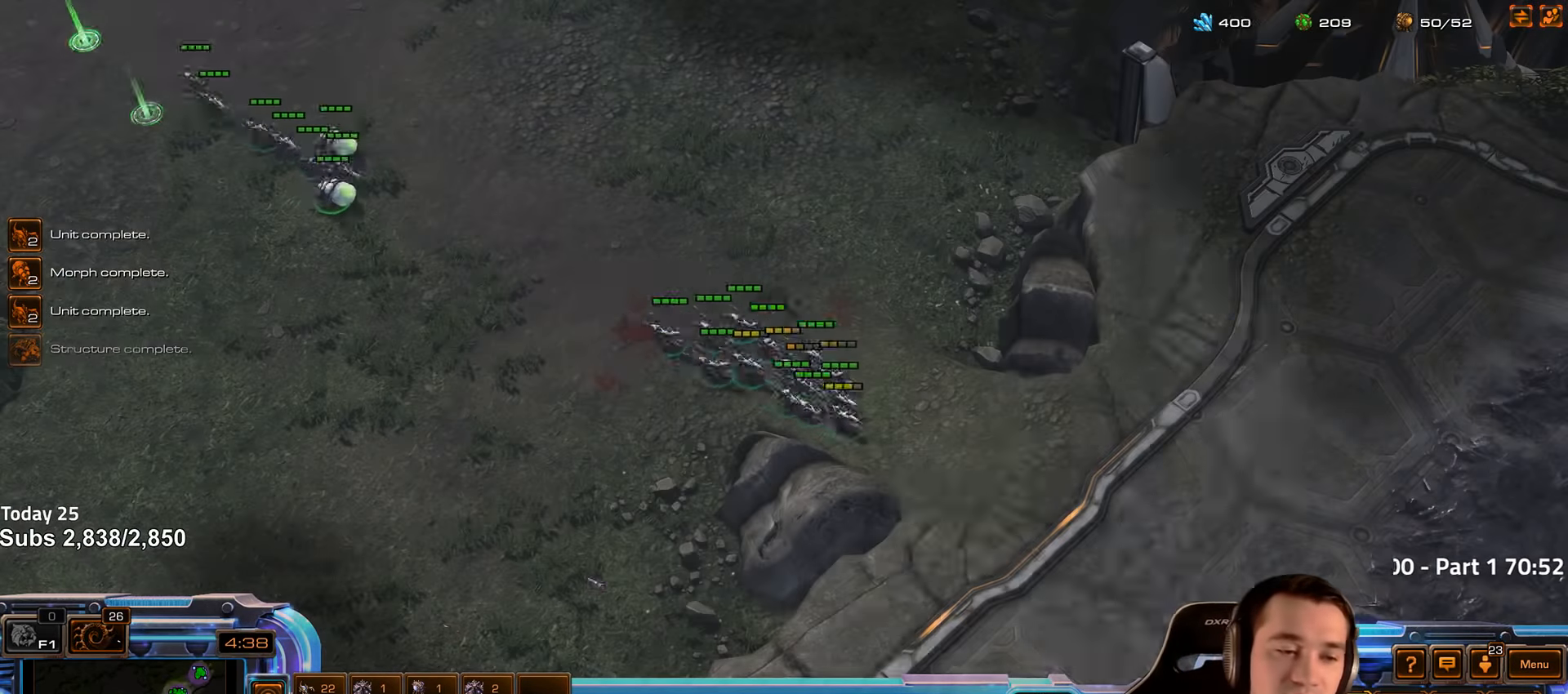
{"keys": [], "events": [[67, "tilde", "up"], [350, "ctrl", "down"], [383, "1", "down"], [483, "1", "up"], [483, "ctrl", "up"]]}
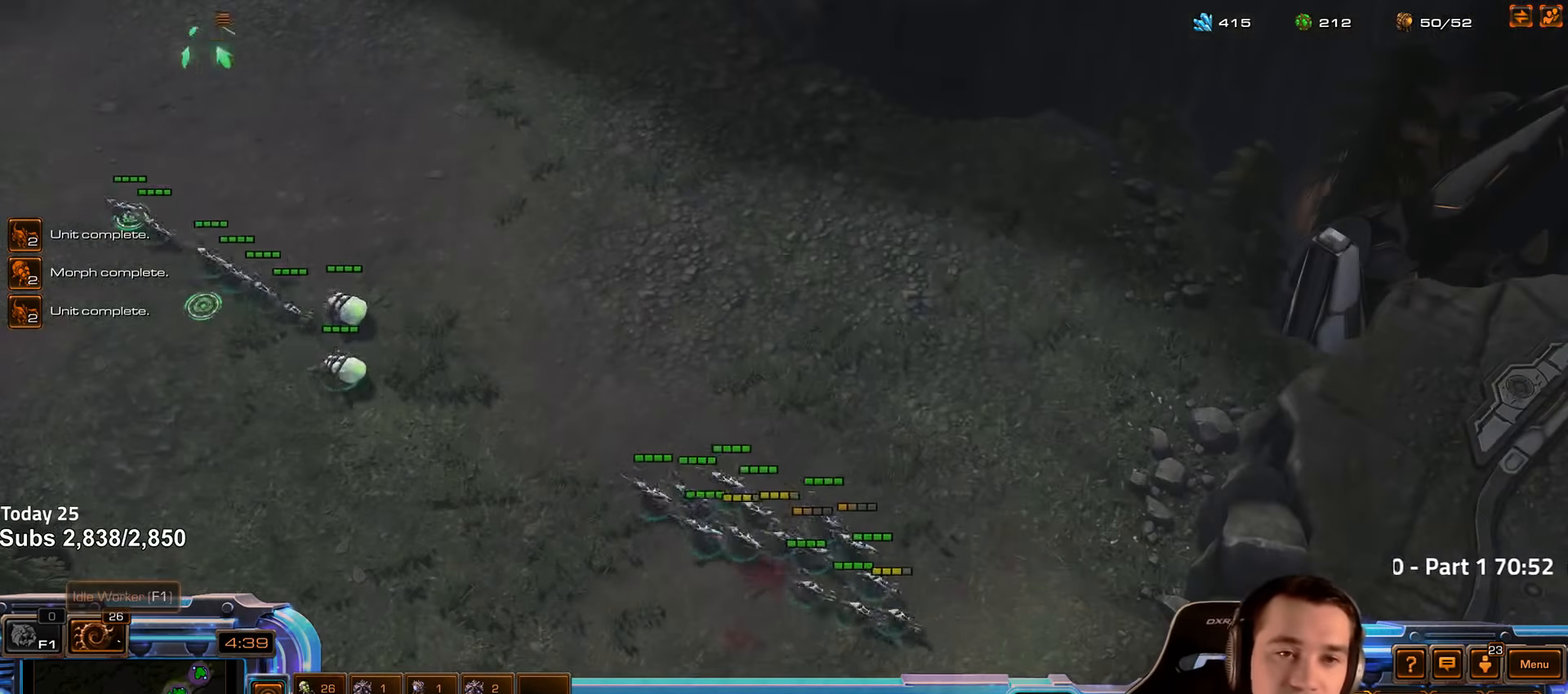
{"keys": [], "events": [[183, "ctrl", "down"], [250, "1", "down"], [317, "ctrl", "up"], [350, "1", "up"]]}